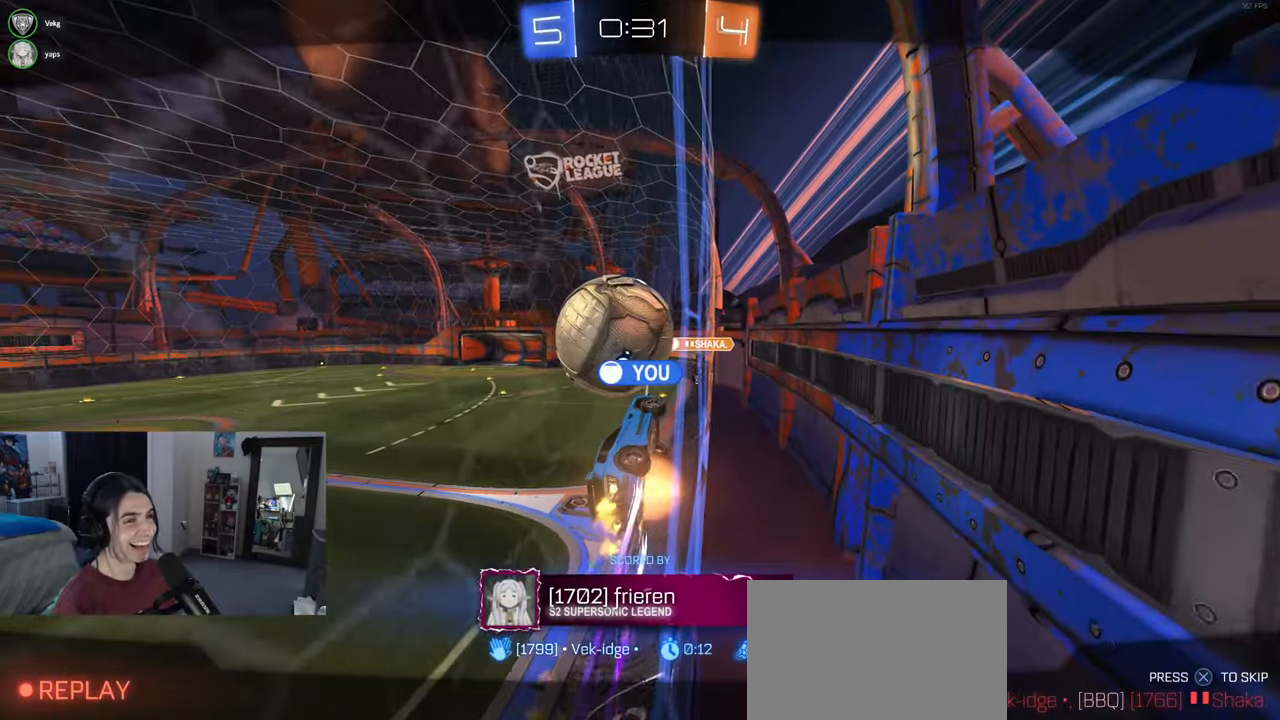
Gameplay with a controller (PlayStation layout); each line is a JSON object with the inputs held at the frame after it. "events" lists button and stick changes between this image and that frame as [ms after this image, input, new state], when the widget could be followed in between.
{"buttons": [], "left_stick": "center", "right_stick": "center", "events": []}
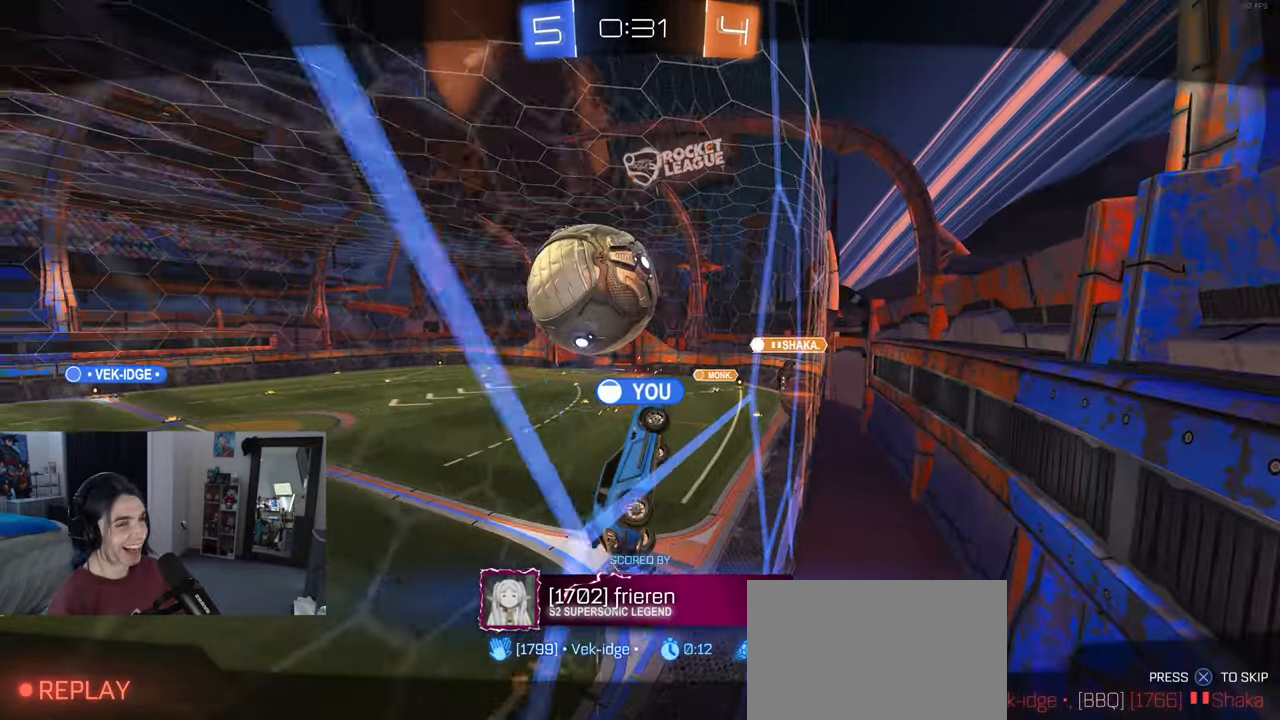
{"buttons": [], "left_stick": "center", "right_stick": "center", "events": []}
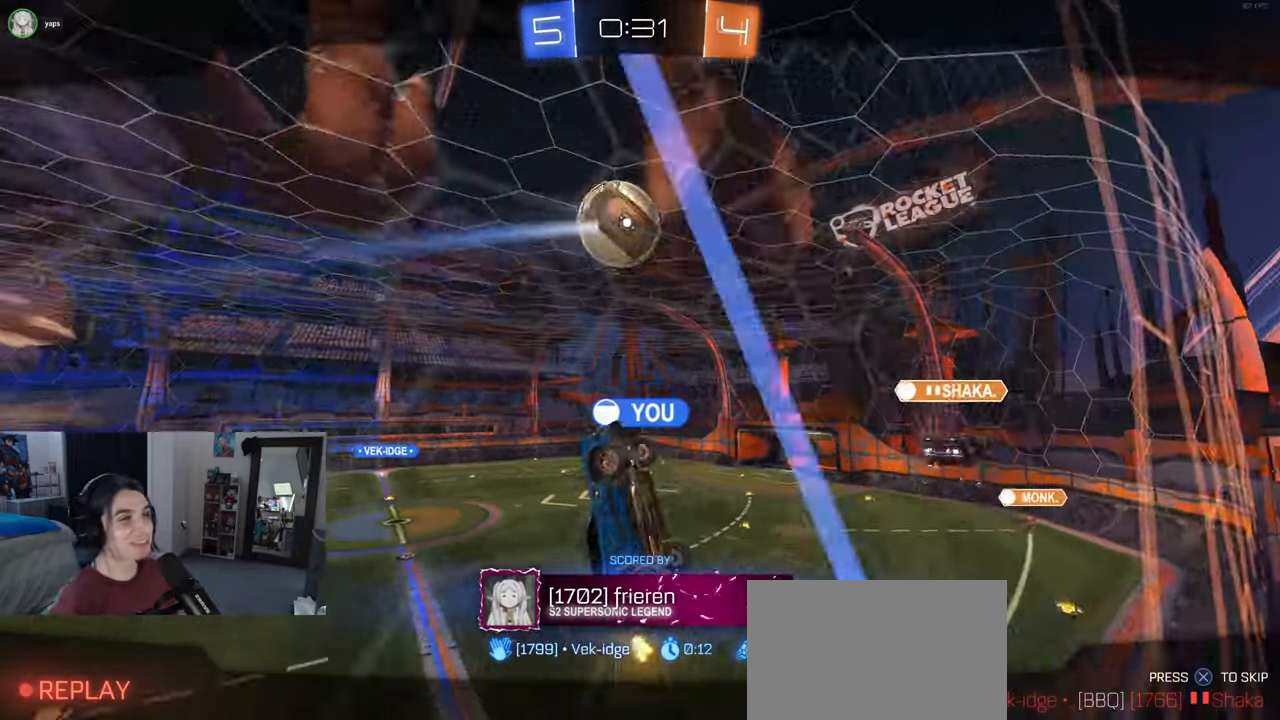
{"buttons": ["CROSS"], "left_stick": "center", "right_stick": "center", "events": [[283, "CROSS", "down"], [417, "CROSS", "up"], [500, "CROSS", "down"]]}
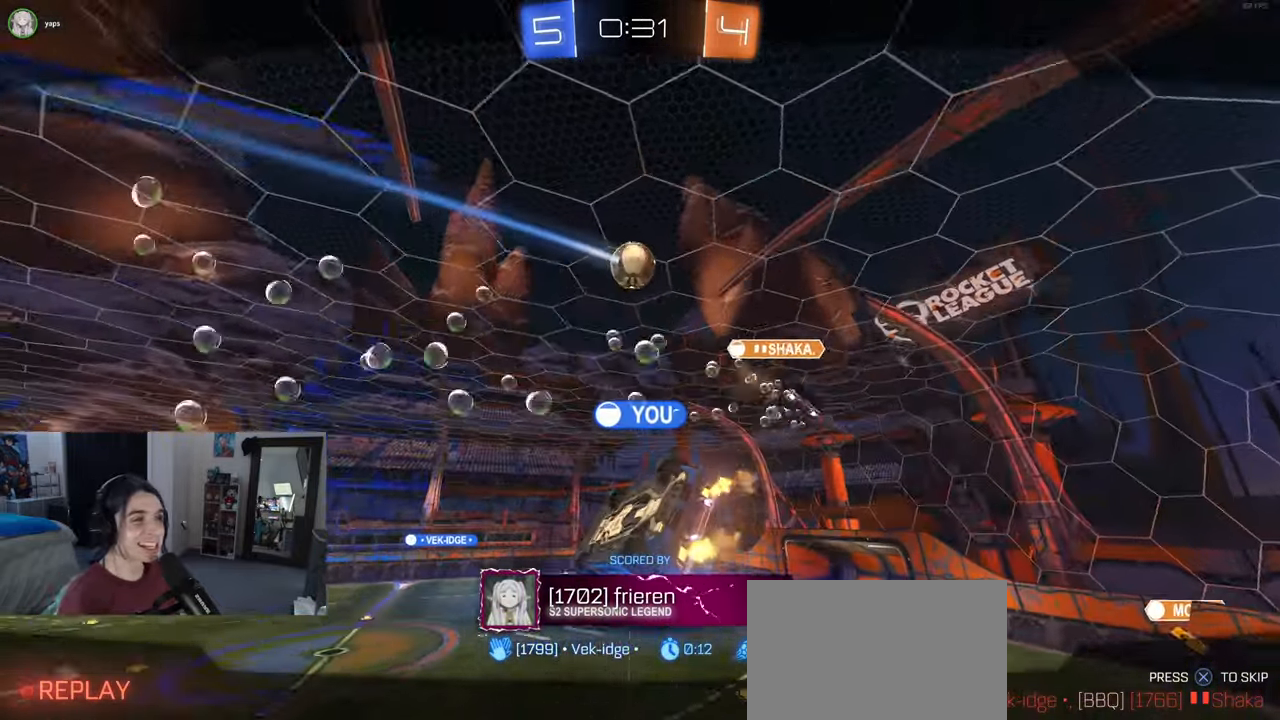
{"buttons": ["CROSS"], "left_stick": "center", "right_stick": "center", "events": [[133, "CROSS", "up"], [233, "CROSS", "down"], [300, "CROSS", "up"], [417, "CROSS", "down"]]}
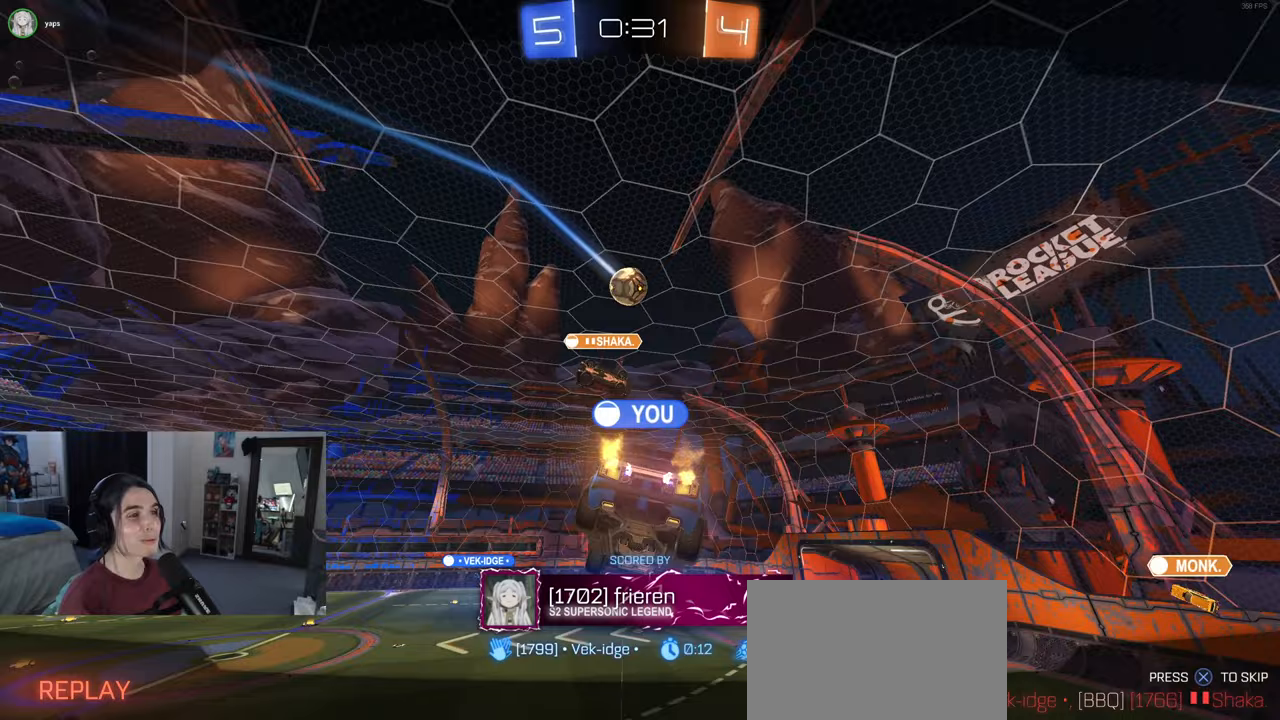
{"buttons": [], "left_stick": "center", "right_stick": "center", "events": [[33, "CROSS", "up"], [150, "CROSS", "down"], [250, "CROSS", "up"], [350, "CROSS", "down"], [433, "CROSS", "up"]]}
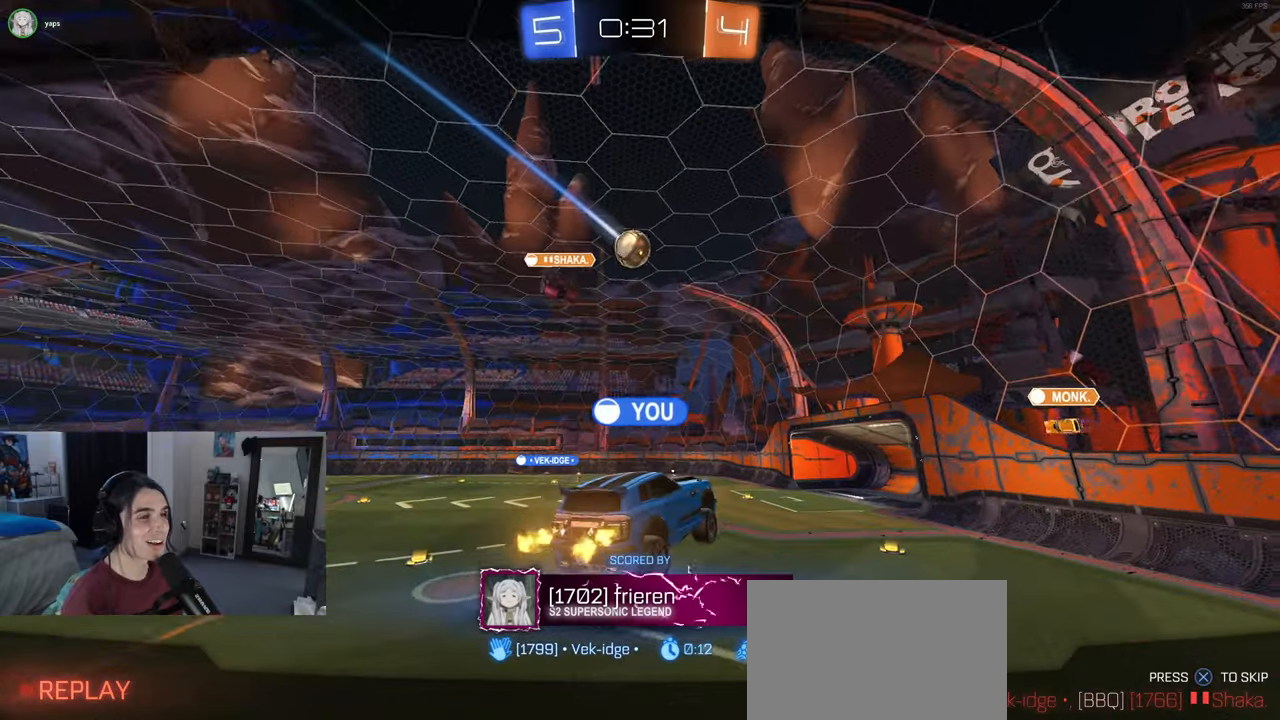
{"buttons": [], "left_stick": "center", "right_stick": "center", "events": [[33, "CROSS", "down"], [167, "CROSS", "up"]]}
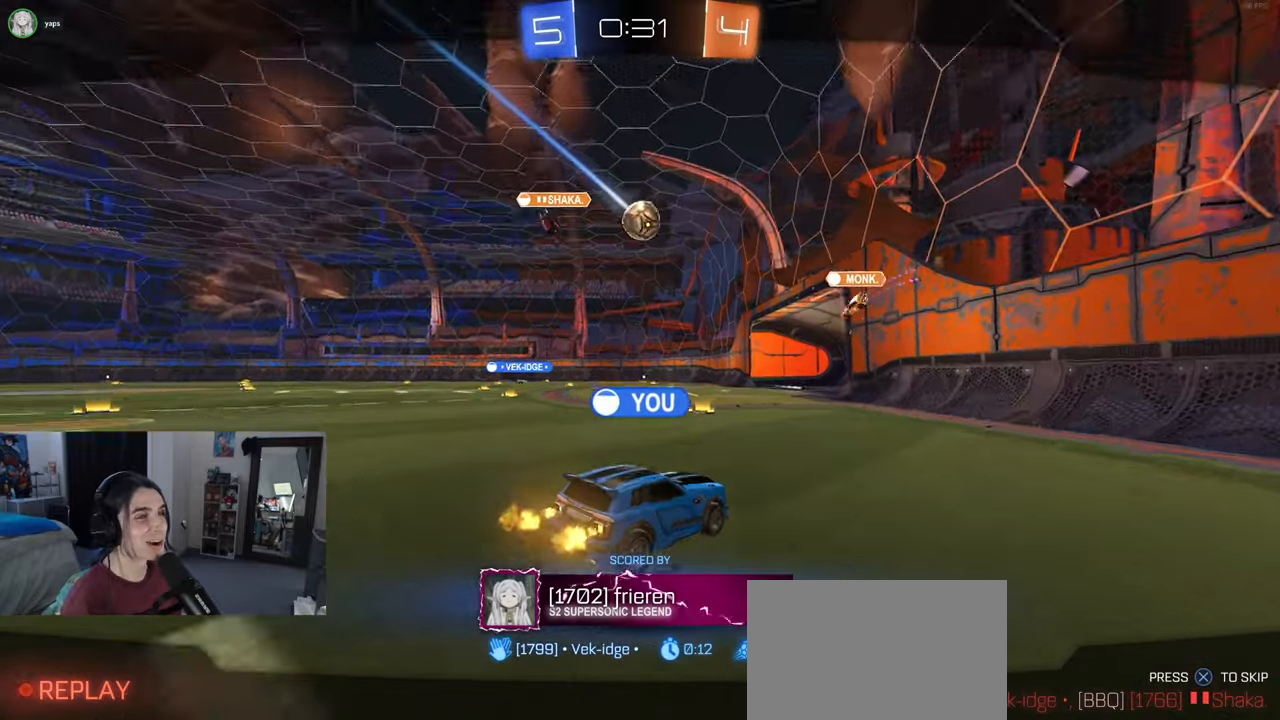
{"buttons": [], "left_stick": "center", "right_stick": "center", "events": []}
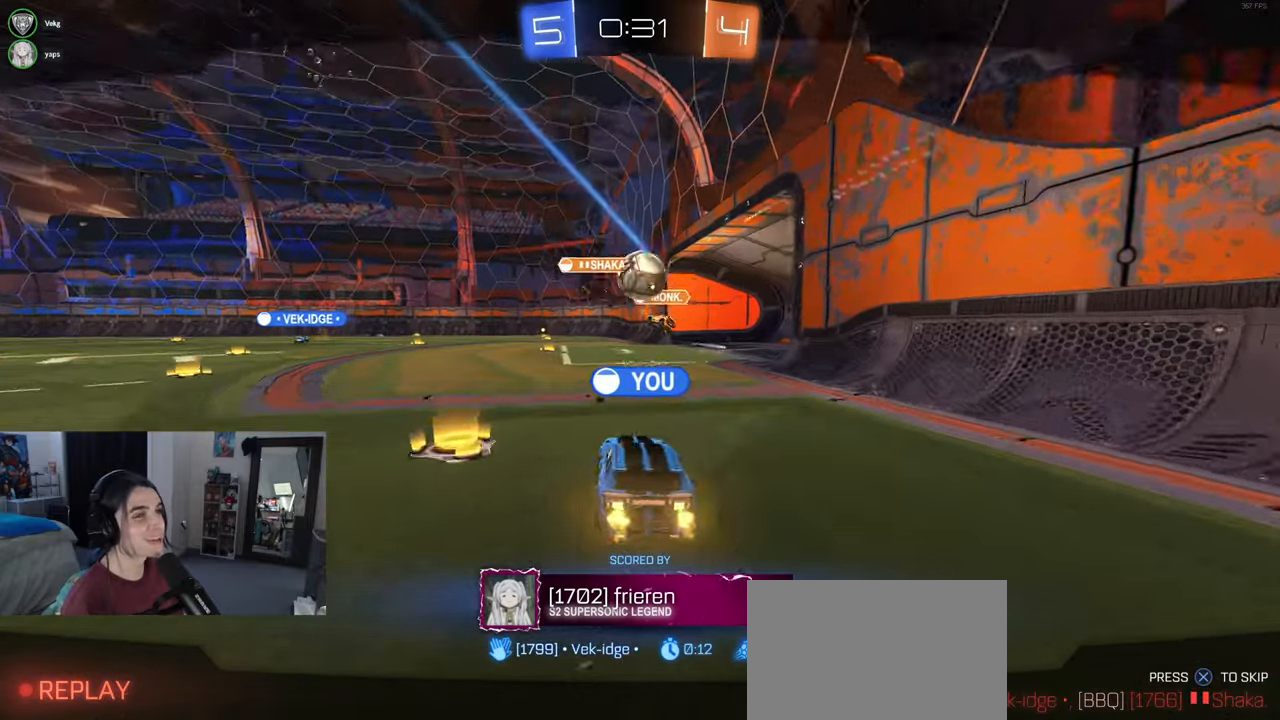
{"buttons": ["CROSS"], "left_stick": "center", "right_stick": "center", "events": [[433, "CROSS", "down"]]}
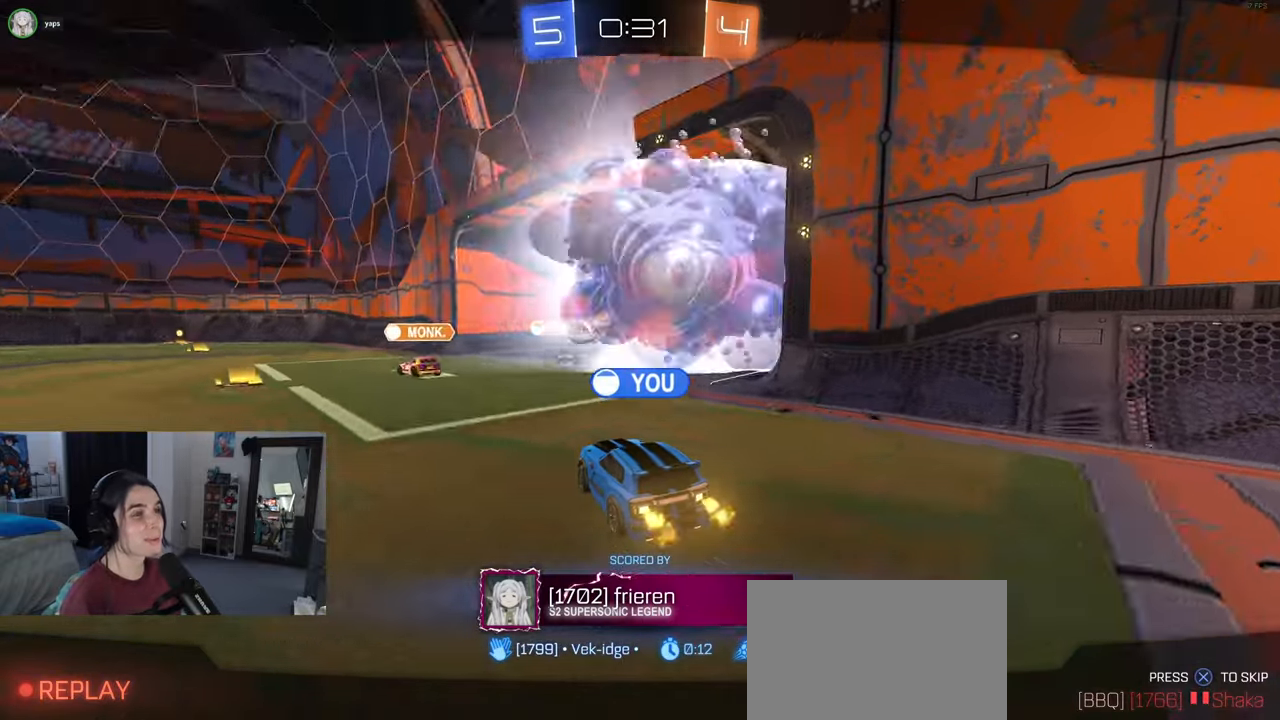
{"buttons": ["R3"], "left_stick": "center", "right_stick": "center", "events": [[83, "CROSS", "up"], [450, "R3", "down"]]}
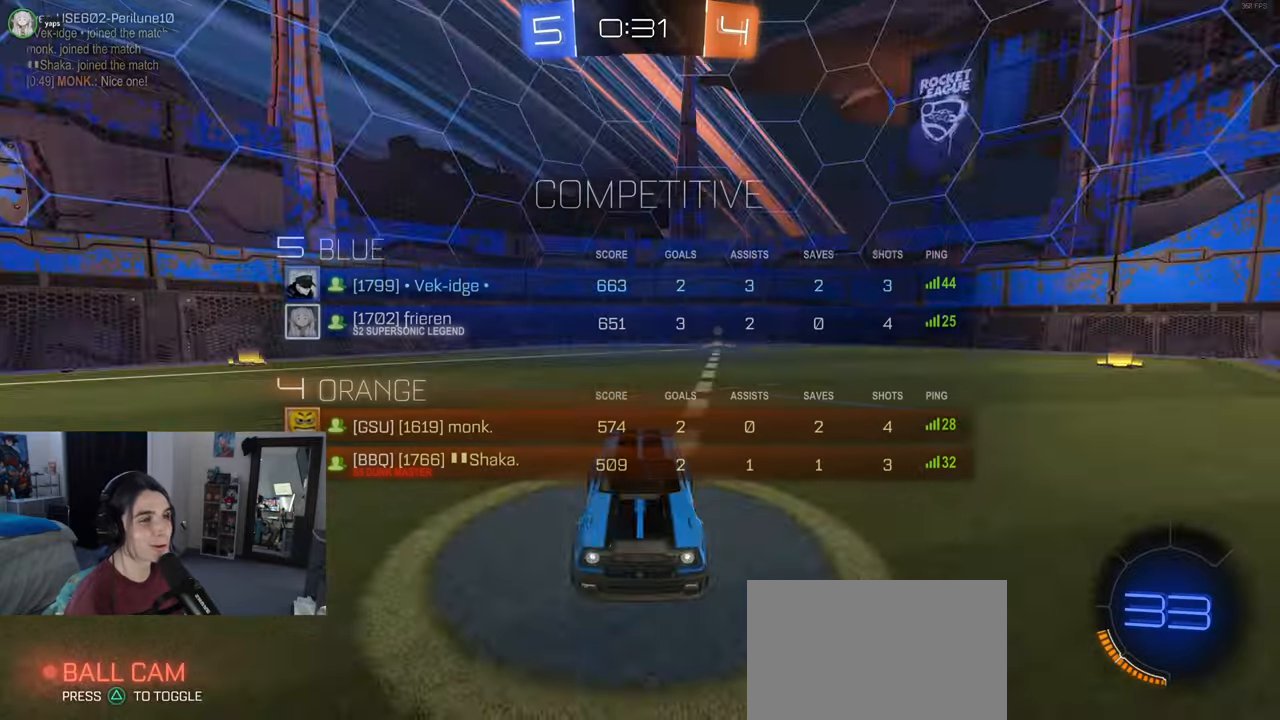
{"buttons": ["TRIANGLE"], "left_stick": "center", "right_stick": "center", "events": [[117, "R3", "up"], [300, "TRIANGLE", "down"], [417, "TRIANGLE", "up"], [450, "TRIANGLE", "down"]]}
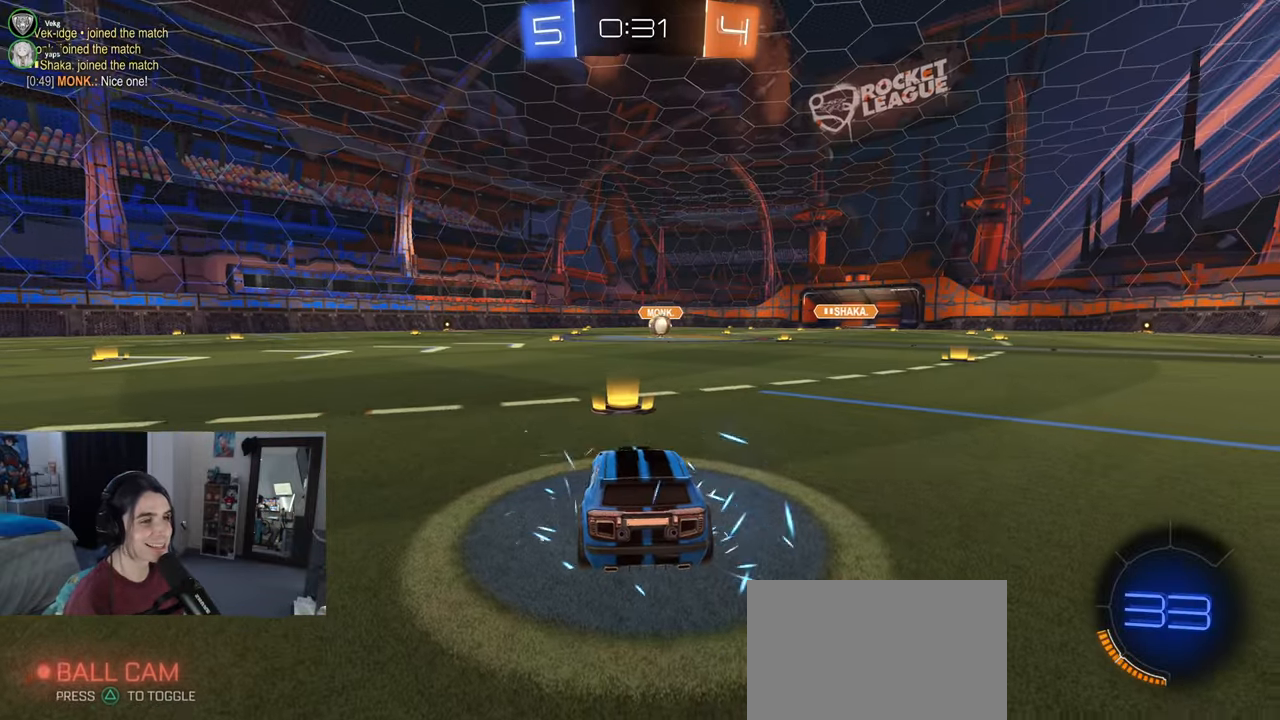
{"buttons": [], "left_stick": "center", "right_stick": "up-right", "events": [[67, "TRIANGLE", "up"], [433, "right_stick", "up-right"]]}
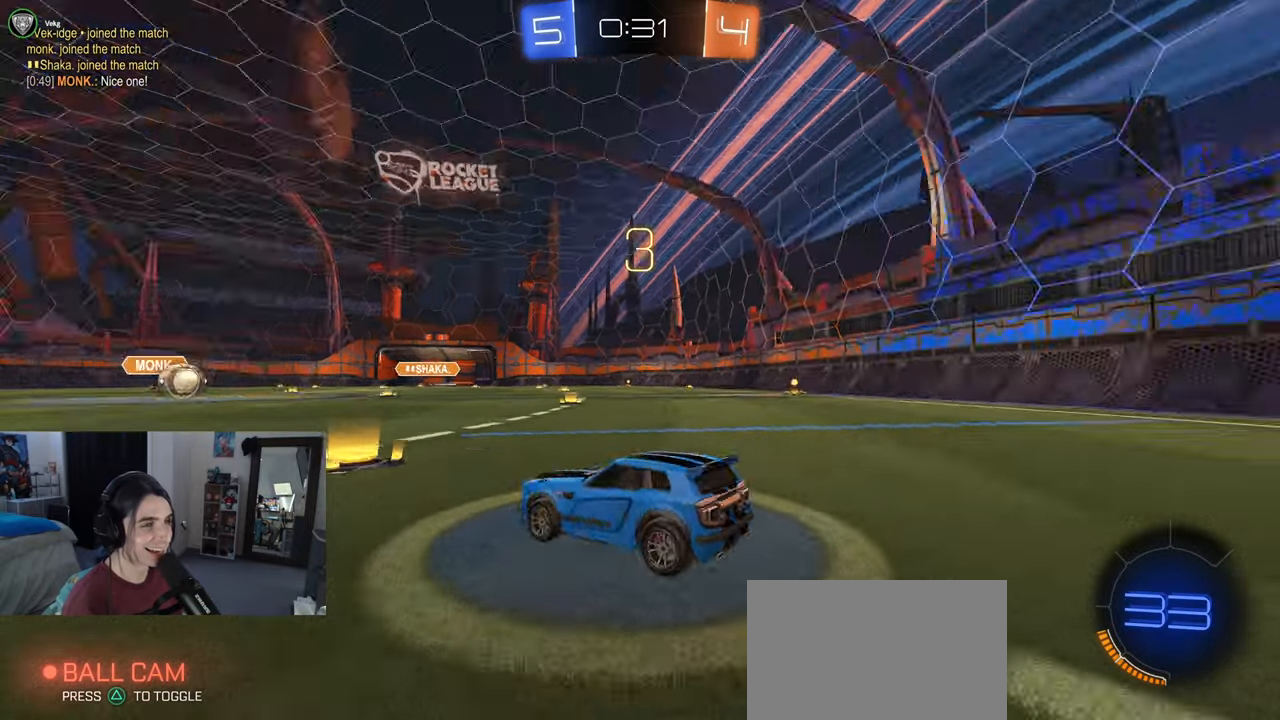
{"buttons": ["R2"], "left_stick": "center", "right_stick": "center", "events": [[67, "right_stick", "center"], [83, "R3", "down"], [383, "R2", "down"], [433, "R3", "up"]]}
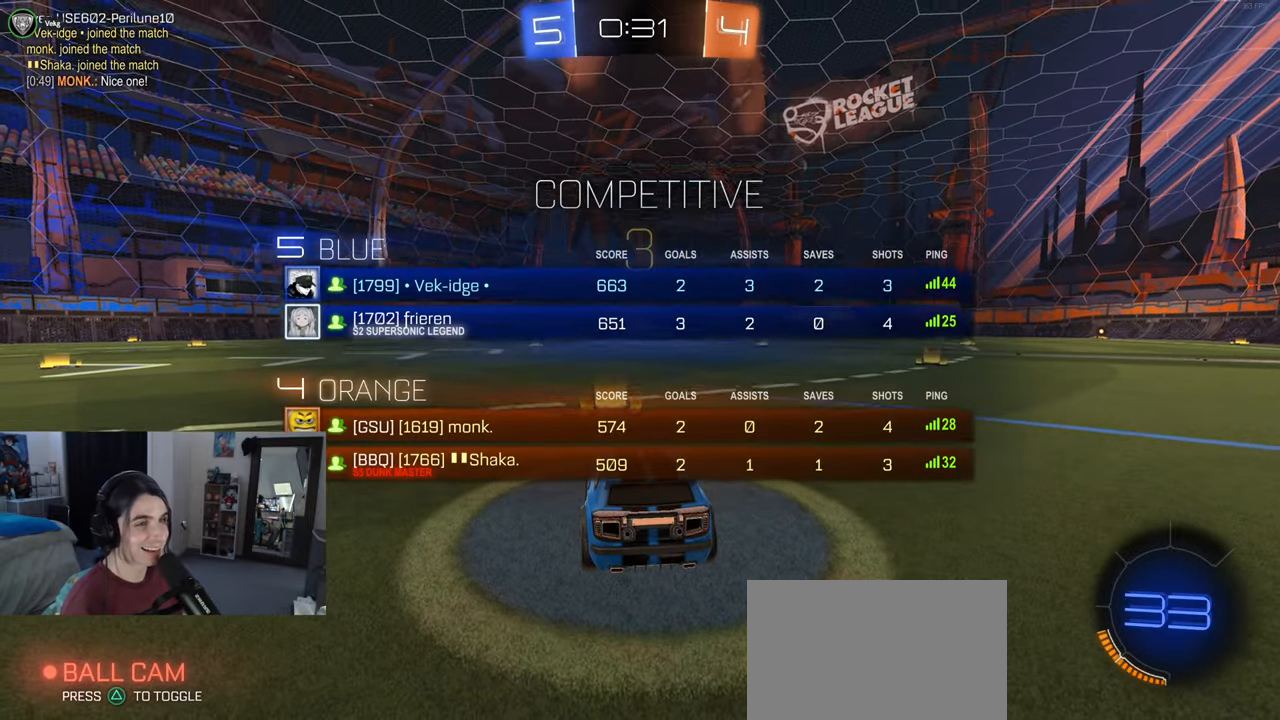
{"buttons": ["R2", "R3"], "left_stick": "center", "right_stick": "center", "events": [[383, "R3", "down"]]}
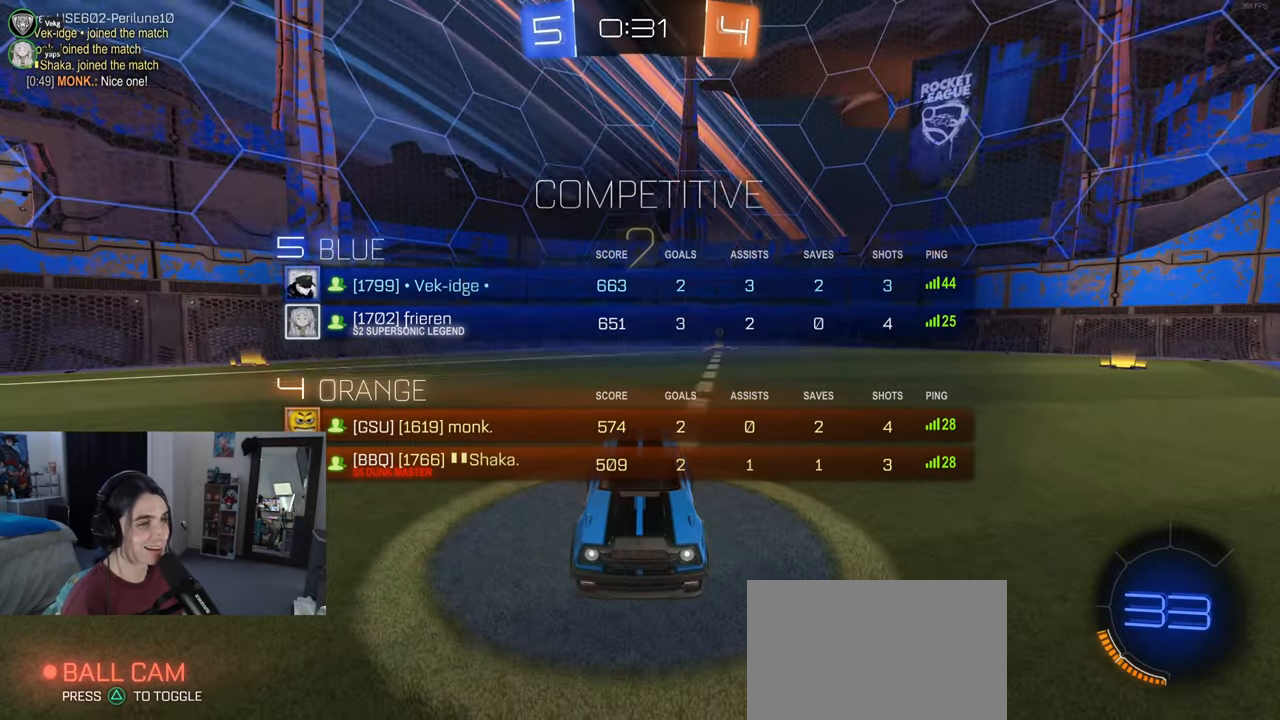
{"buttons": ["R2", "R3"], "left_stick": "center", "right_stick": "center", "events": []}
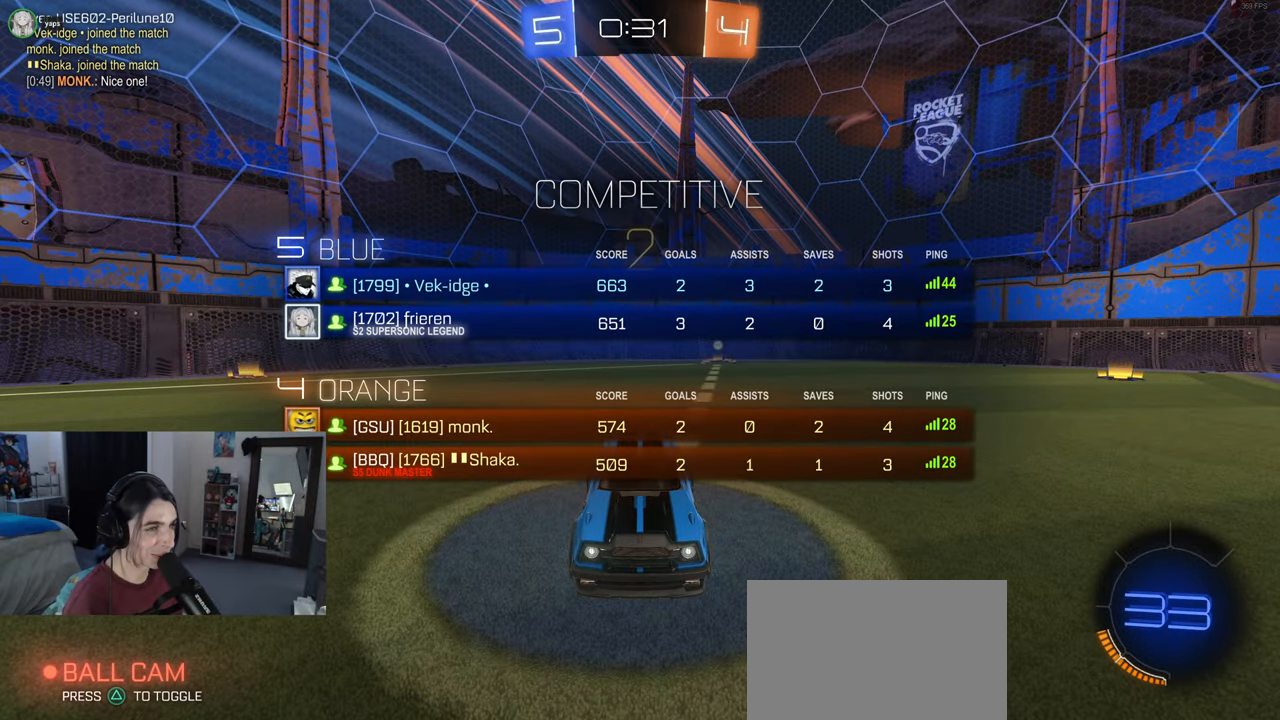
{"buttons": ["R1", "R2"], "left_stick": "center", "right_stick": "center", "events": [[50, "R3", "up"], [350, "R1", "down"]]}
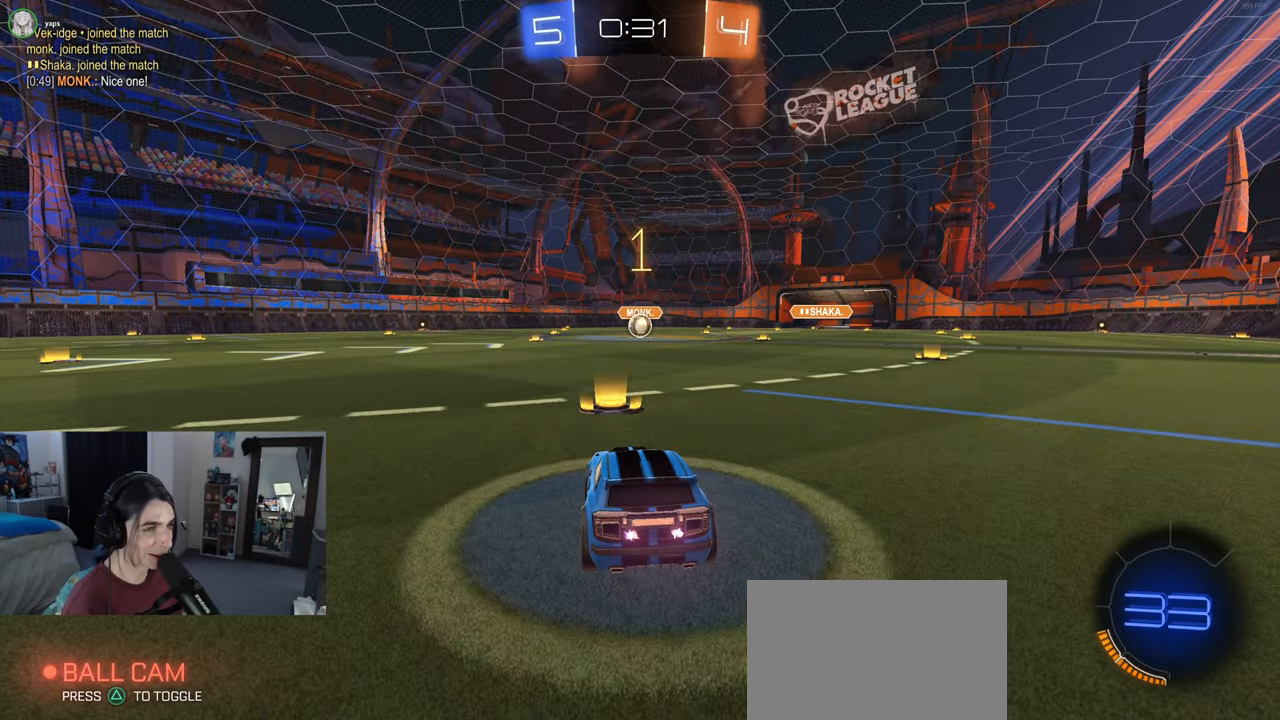
{"buttons": ["R1", "R2"], "left_stick": "center", "right_stick": "center", "events": []}
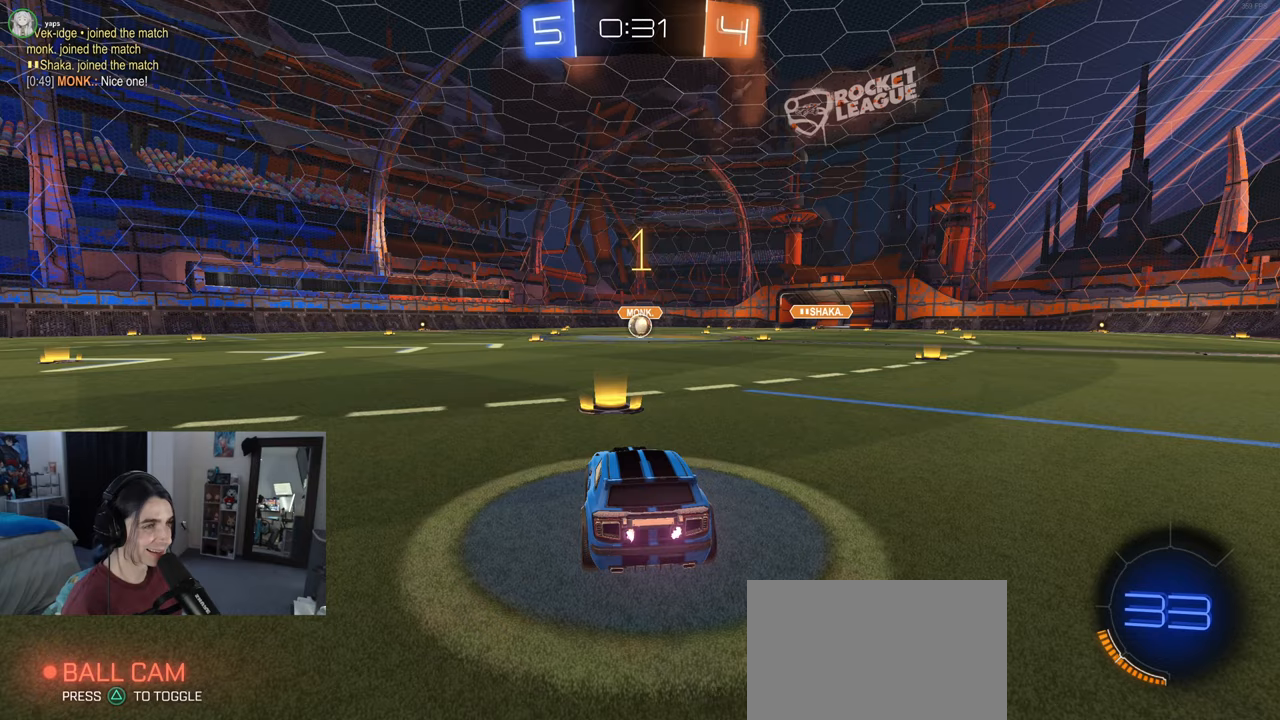
{"buttons": ["R1", "R2"], "left_stick": "center", "right_stick": "center", "events": []}
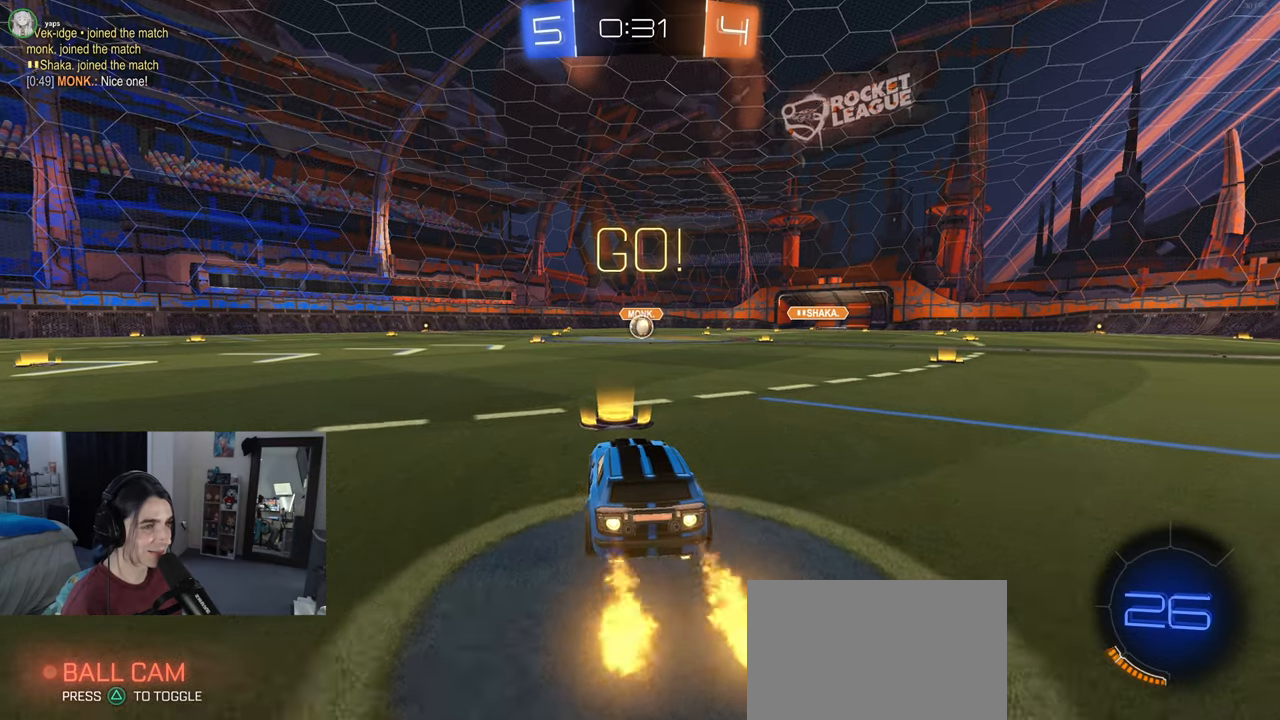
{"buttons": ["SQUARE", "R1", "R2"], "left_stick": "down", "right_stick": "center", "events": [[67, "left_stick", "right"], [183, "CROSS", "down"], [200, "left_stick", "up"], [267, "CROSS", "up"], [267, "left_stick", "up-left"], [333, "CROSS", "down"], [367, "SQUARE", "down"], [383, "left_stick", "down"], [400, "CROSS", "up"]]}
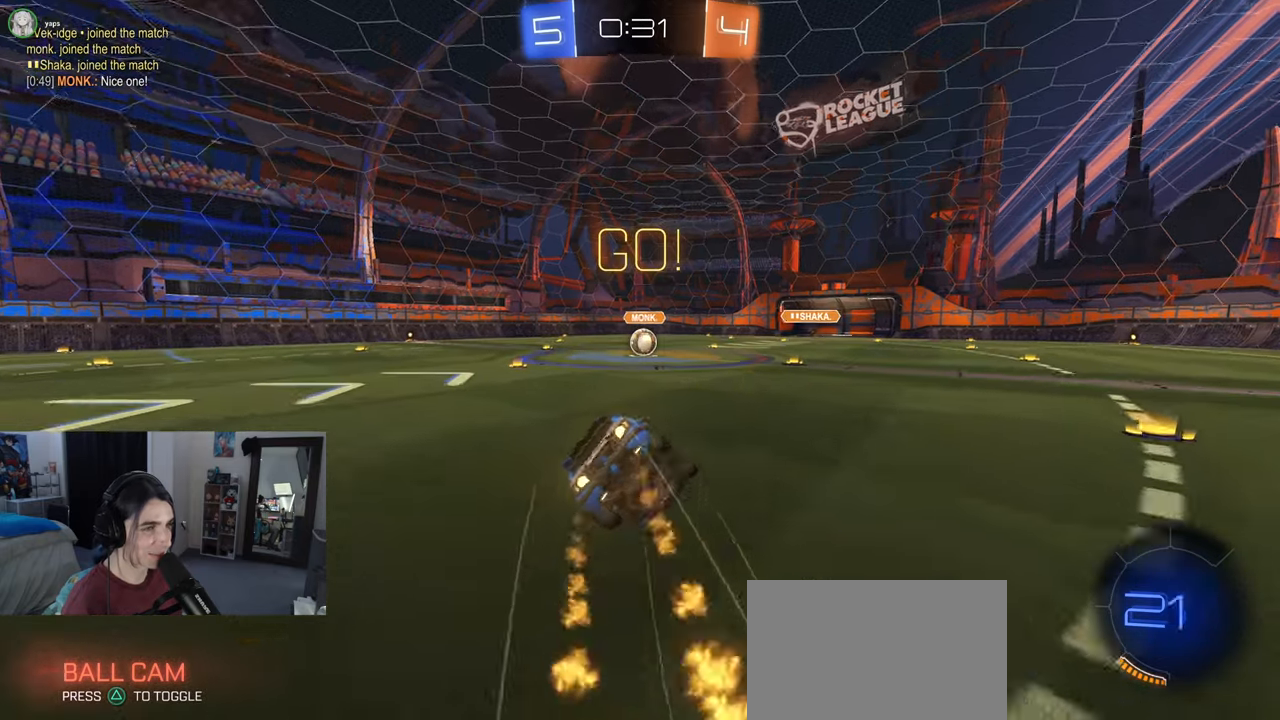
{"buttons": ["SQUARE", "R1", "R2"], "left_stick": "down-left", "right_stick": "center", "events": [[150, "left_stick", "down-left"]]}
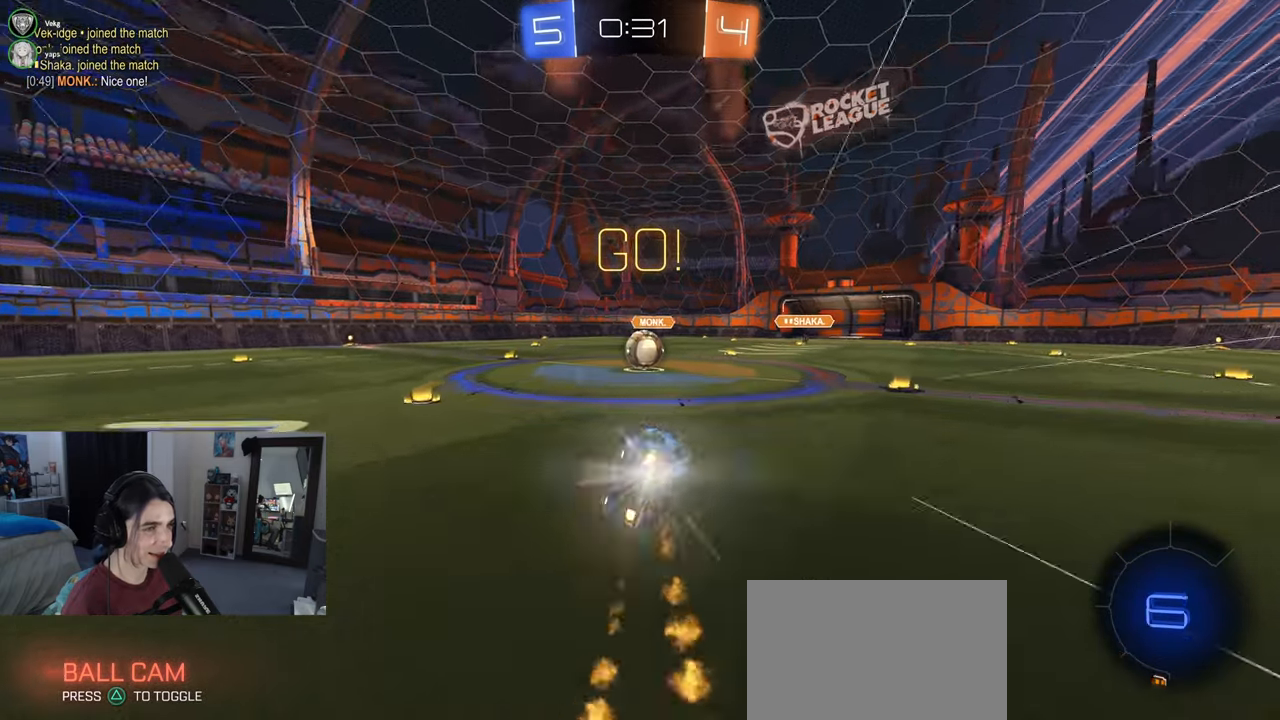
{"buttons": ["CROSS", "R2"], "left_stick": "center", "right_stick": "center", "events": [[267, "left_stick", "down-right"], [300, "R1", "up"], [317, "SQUARE", "up"], [367, "left_stick", "center"], [483, "CROSS", "down"]]}
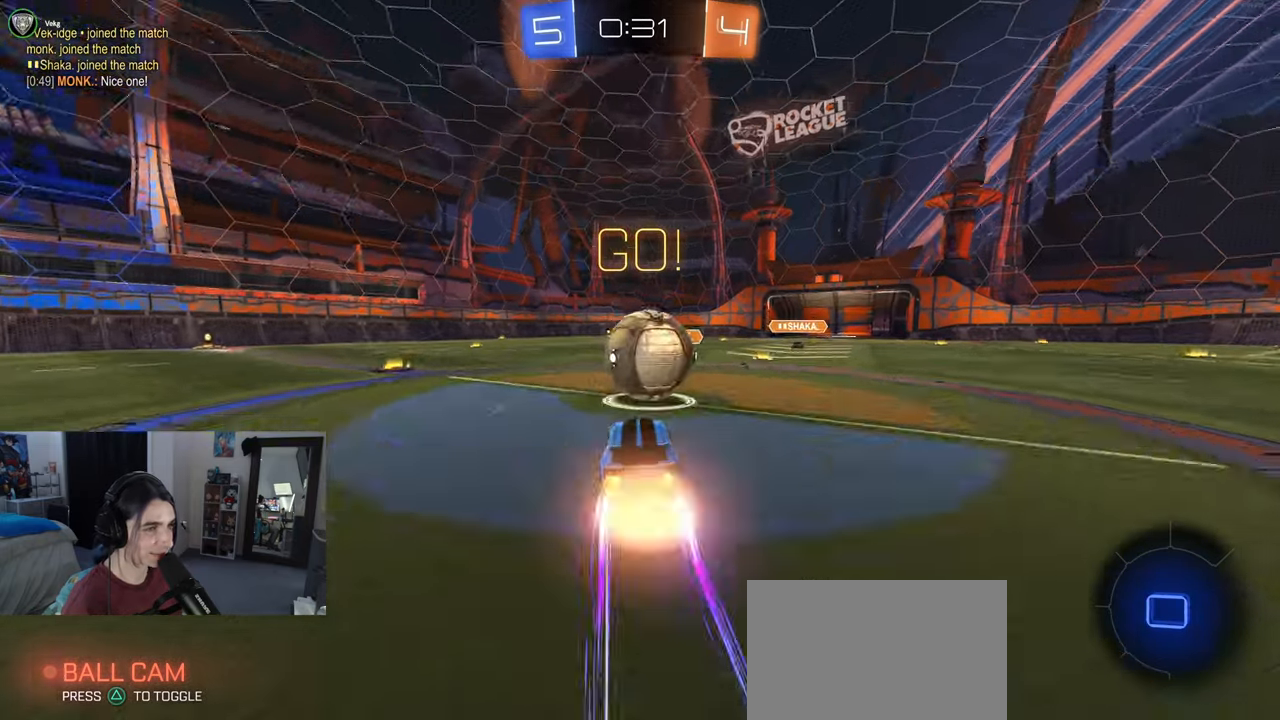
{"buttons": ["R2"], "left_stick": "down", "right_stick": "center", "events": [[33, "left_stick", "up-right"], [150, "CROSS", "up"], [167, "left_stick", "up-left"], [217, "CROSS", "down"], [267, "left_stick", "down-left"], [317, "left_stick", "down"], [450, "CROSS", "up"]]}
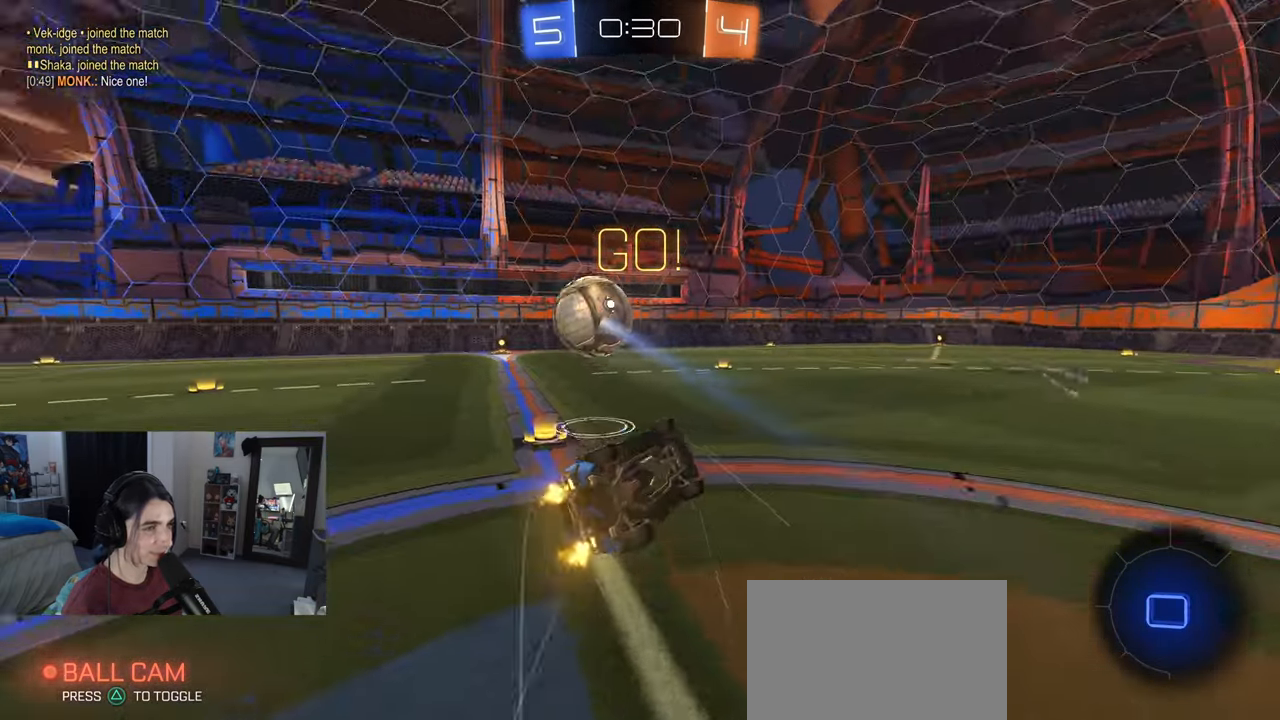
{"buttons": ["SQUARE", "R2"], "left_stick": "up-left", "right_stick": "center", "events": [[33, "SQUARE", "down"], [167, "left_stick", "down-left"], [383, "left_stick", "up-left"]]}
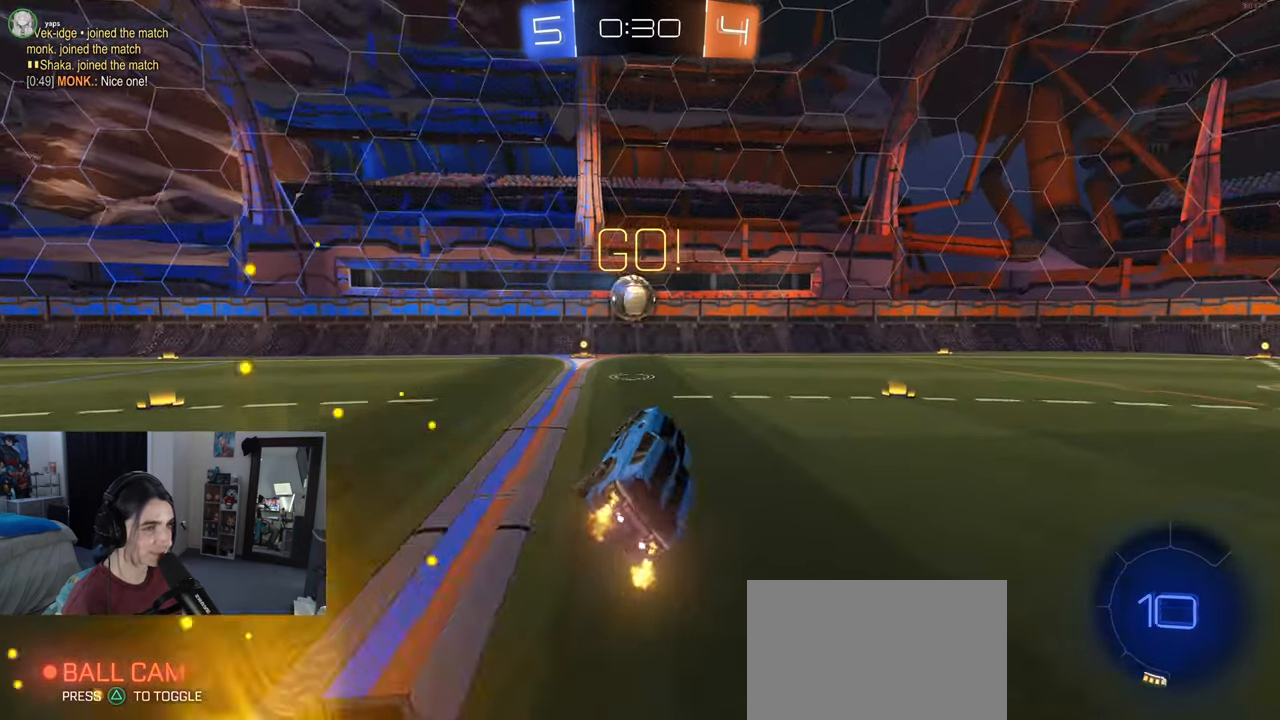
{"buttons": ["R2"], "left_stick": "center", "right_stick": "center", "events": [[50, "SQUARE", "up"], [150, "left_stick", "center"]]}
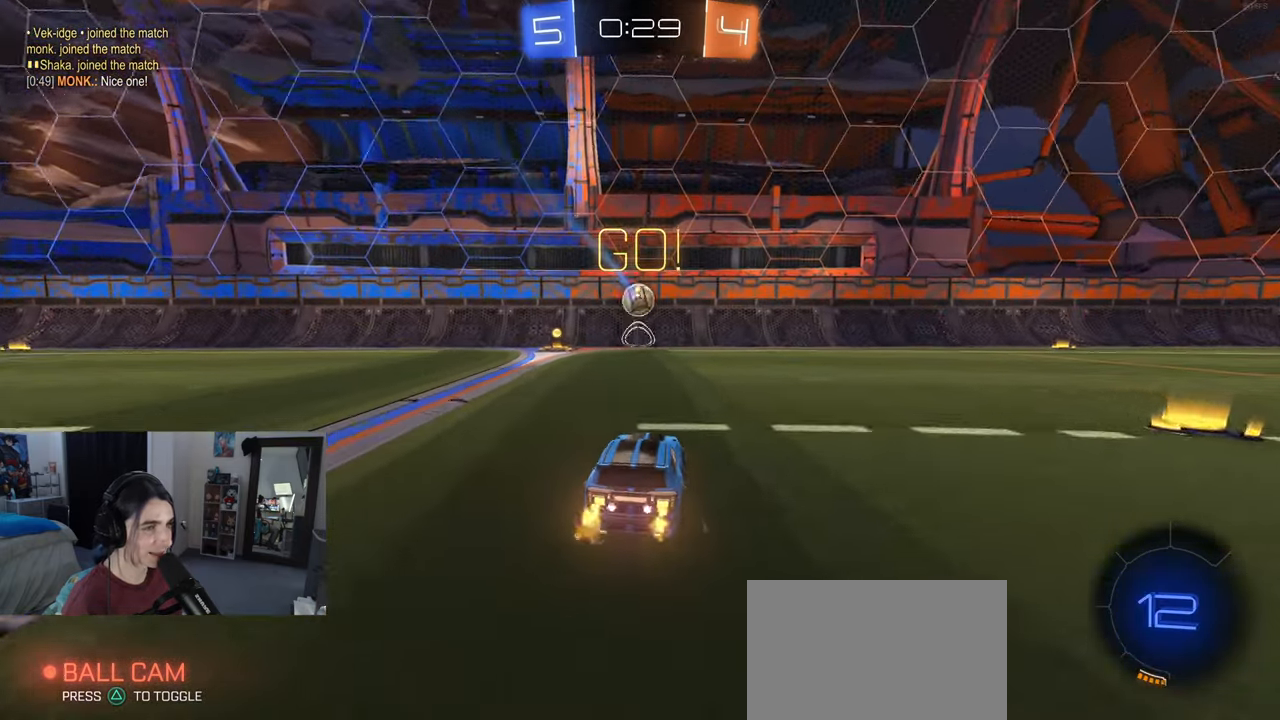
{"buttons": ["R2"], "left_stick": "down", "right_stick": "center", "events": [[233, "left_stick", "down-right"], [267, "CROSS", "down"], [467, "CROSS", "up"], [467, "left_stick", "down"]]}
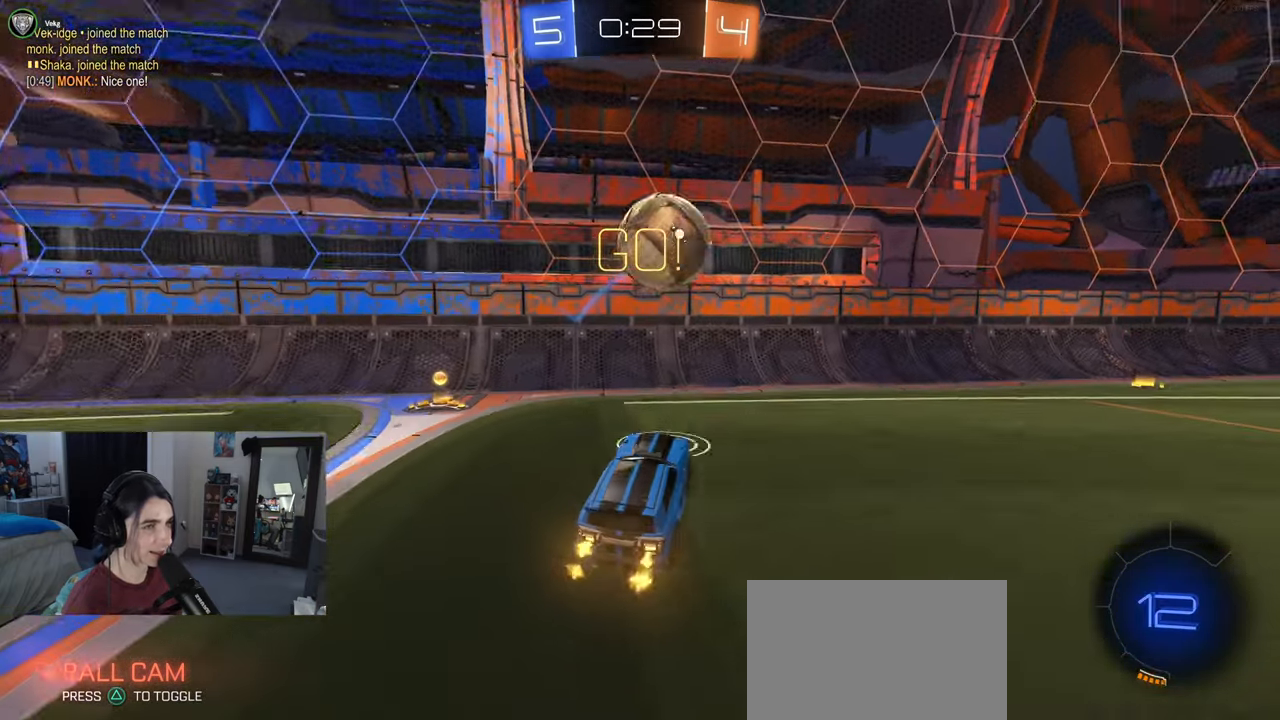
{"buttons": ["R2"], "left_stick": "right", "right_stick": "center", "events": [[117, "CROSS", "down"], [167, "left_stick", "down-left"], [233, "CROSS", "up"], [267, "left_stick", "center"], [417, "left_stick", "right"]]}
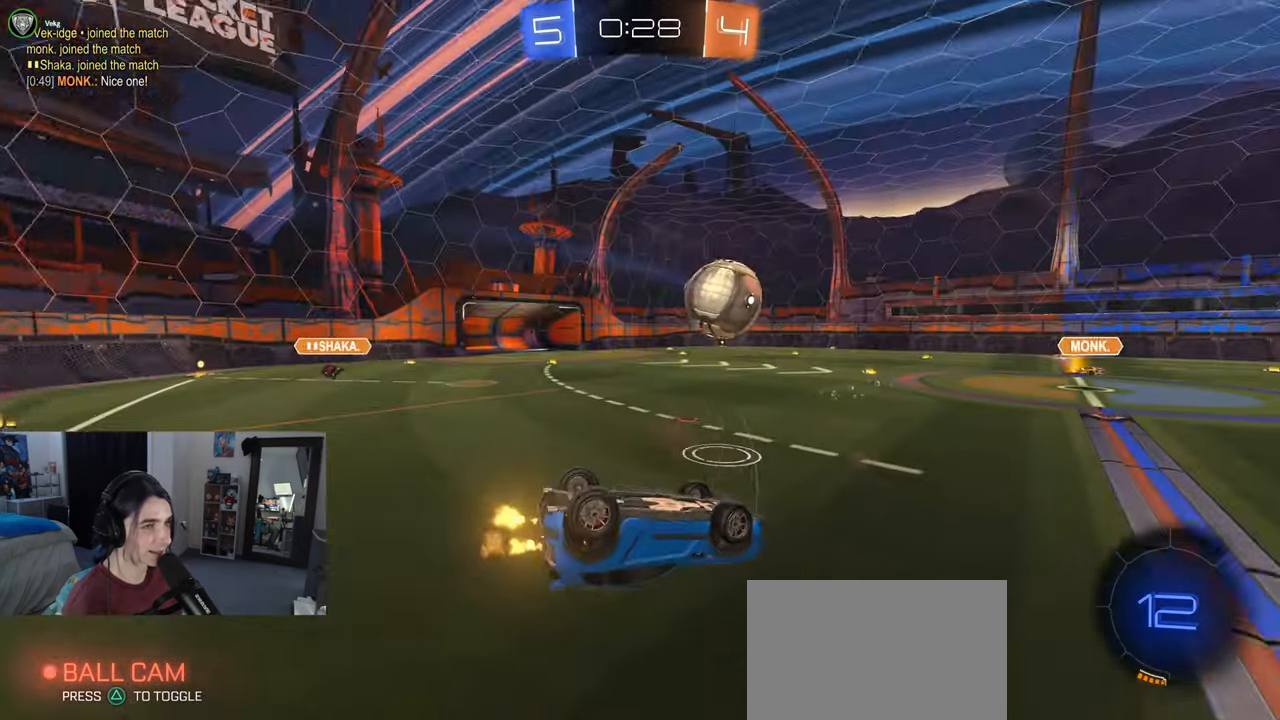
{"buttons": ["R2"], "left_stick": "up-right", "right_stick": "center", "events": [[33, "left_stick", "up-right"], [50, "SQUARE", "down"], [267, "SQUARE", "up"]]}
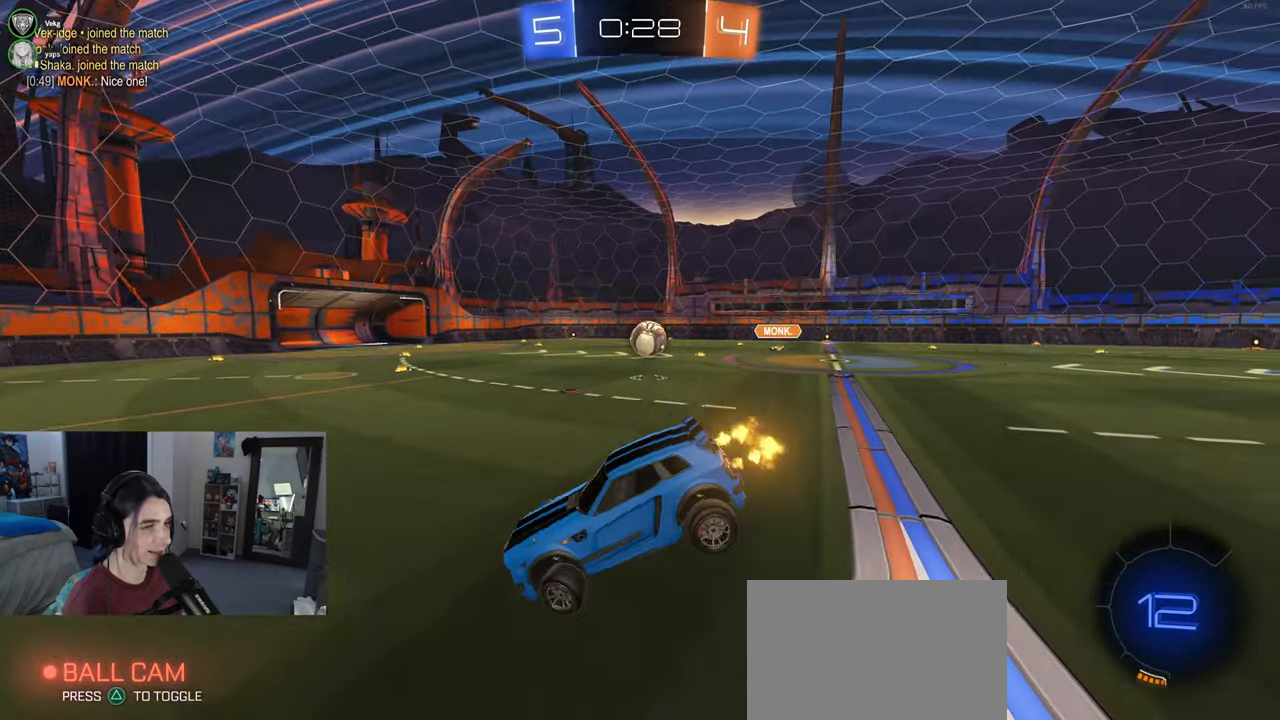
{"buttons": ["R2"], "left_stick": "up-right", "right_stick": "center", "events": []}
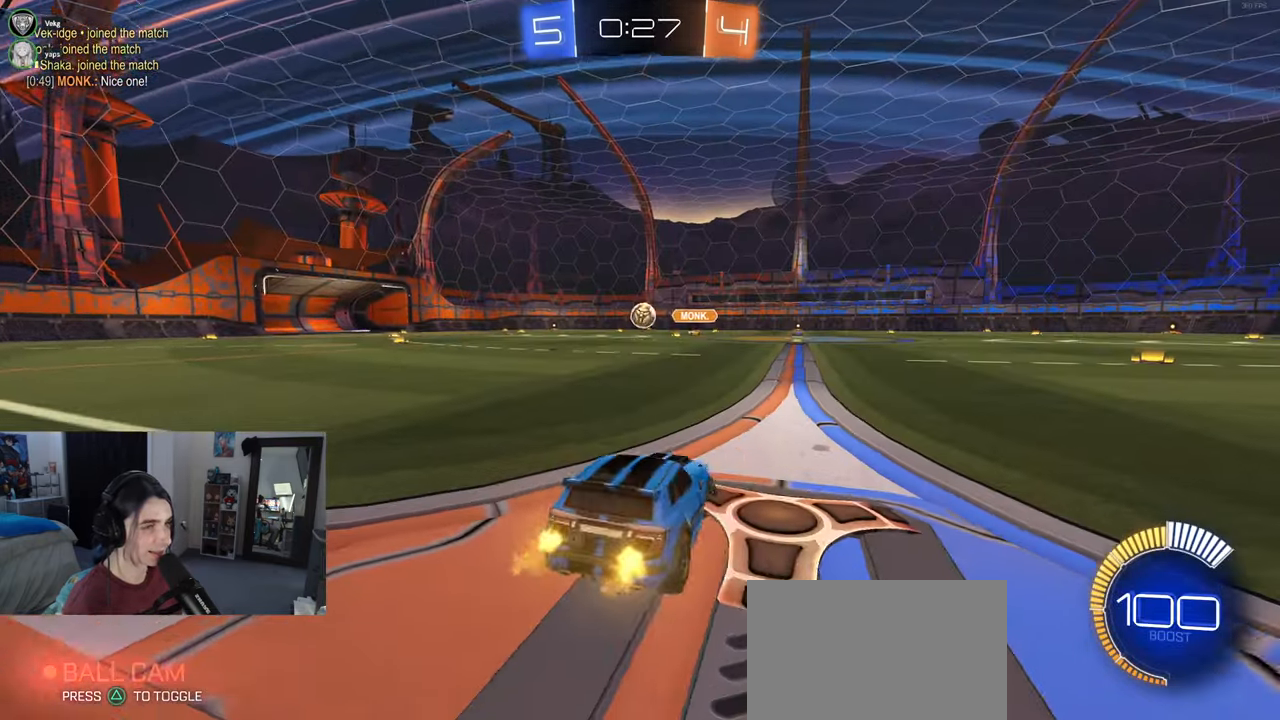
{"buttons": ["R2"], "left_stick": "right", "right_stick": "center", "events": [[150, "left_stick", "center"], [350, "left_stick", "right"]]}